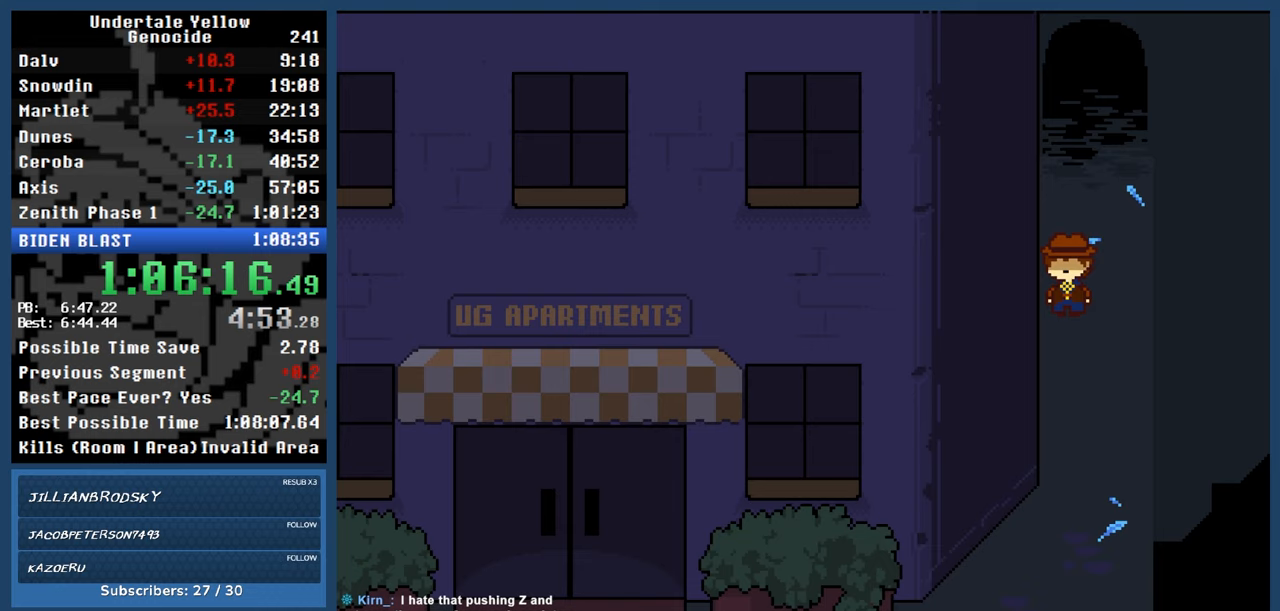
Gameplay with keyboard; each line is a JSON object with the keys held at the frame after it. "events" lists presses ("down") and releases ("up") of "automash", "c", "down", "left", "return", "right", "shift", "up", "x" and "z" between this image and that frame as [ms after this image, input, new state], when the widget could be followed in between. No other keys are recorded. Mouse input is not recorded. Key names are as the overlay labels them; some are game actions (e.g. jump) rather than physical keys.
{"keys": ["down", "left"], "events": []}
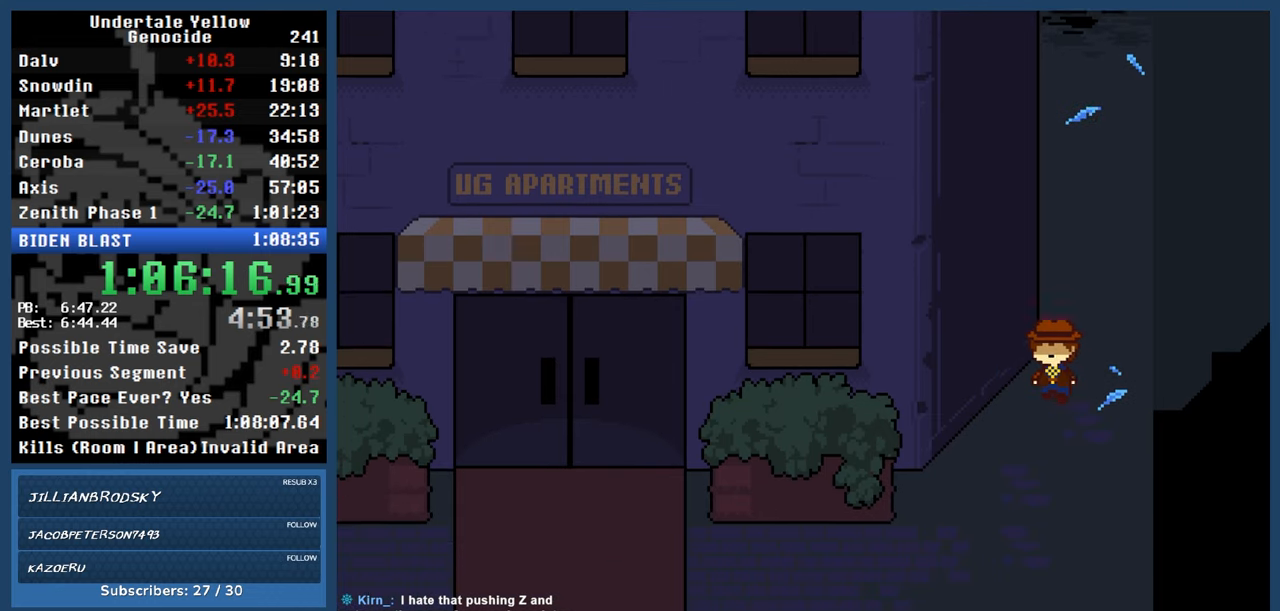
{"keys": ["left"], "events": [[417, "down", "up"]]}
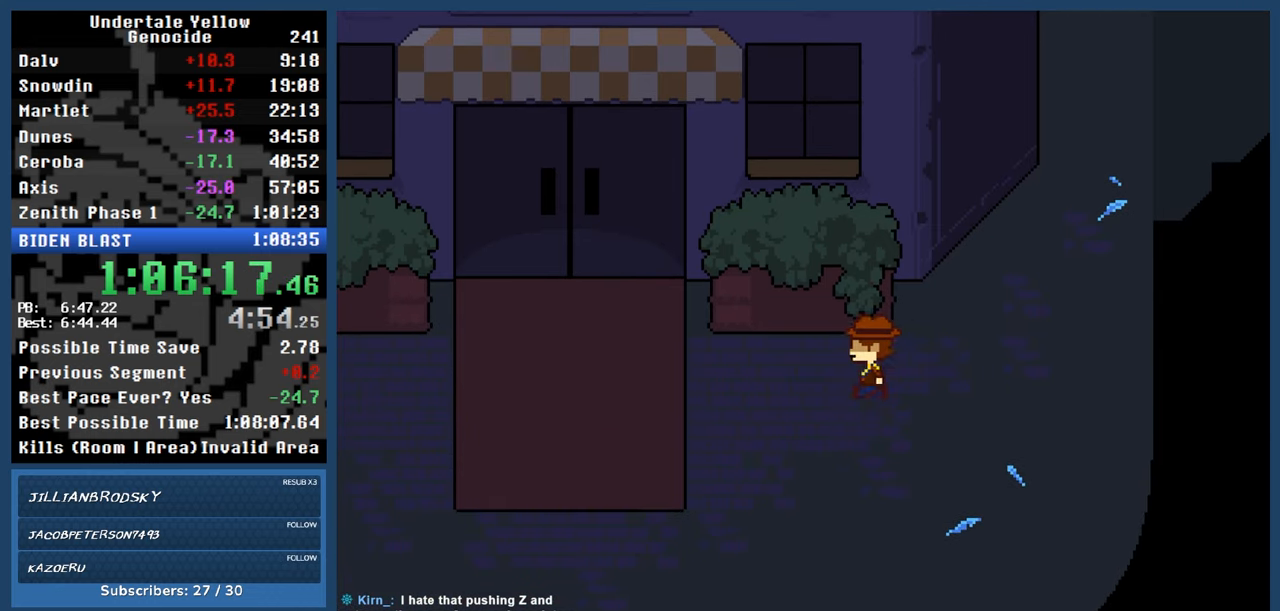
{"keys": ["left", "up"], "events": [[17, "up", "down"]]}
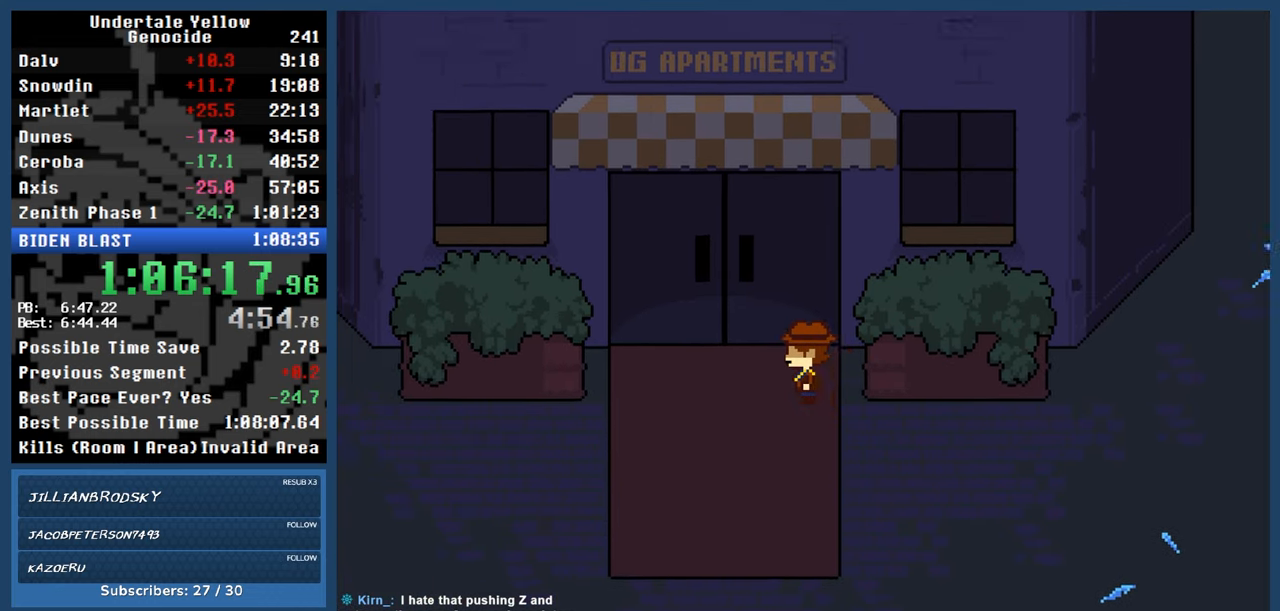
{"keys": ["right", "up"], "events": [[67, "right", "down"], [117, "left", "up"]]}
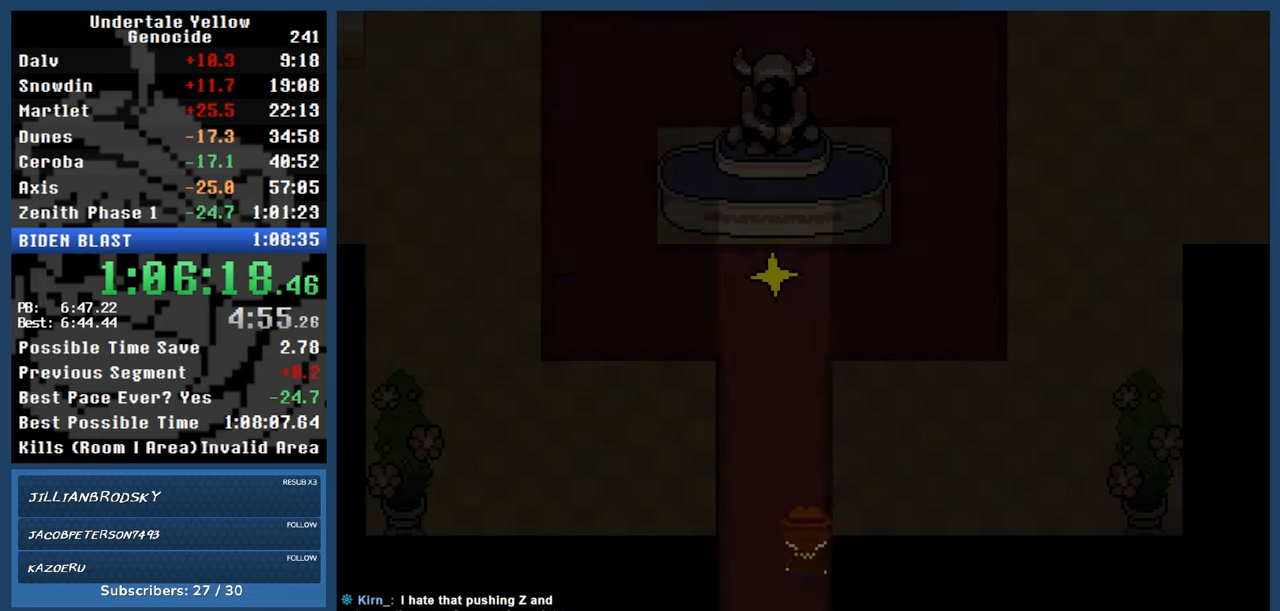
{"keys": ["right", "up"], "events": []}
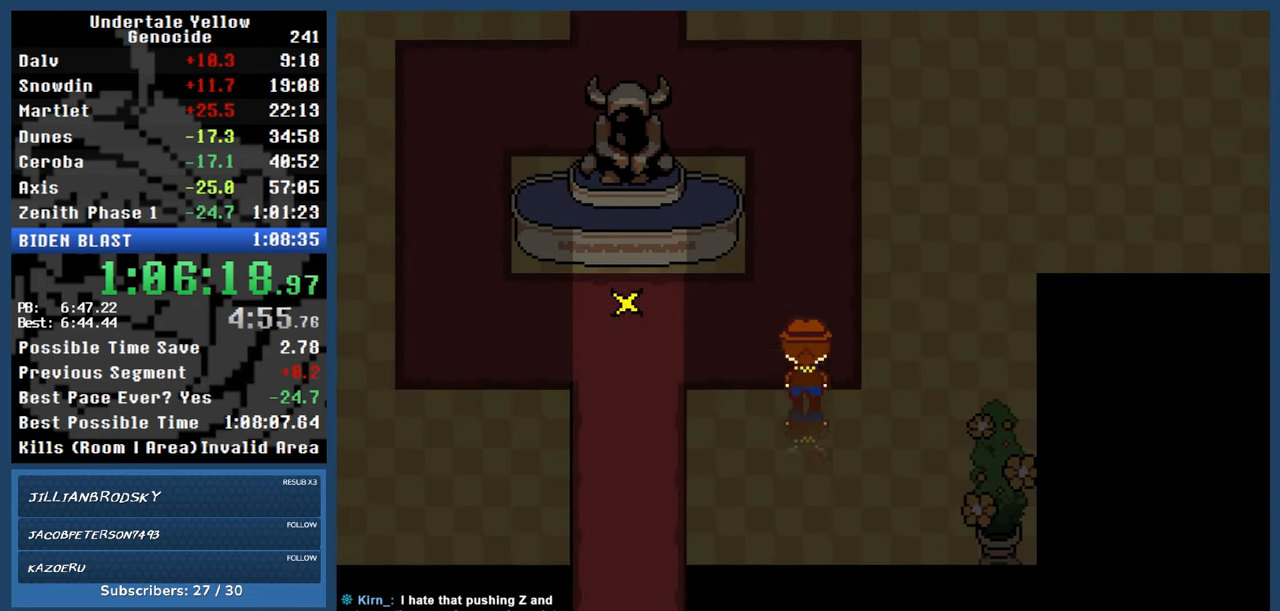
{"keys": ["right", "up"], "events": []}
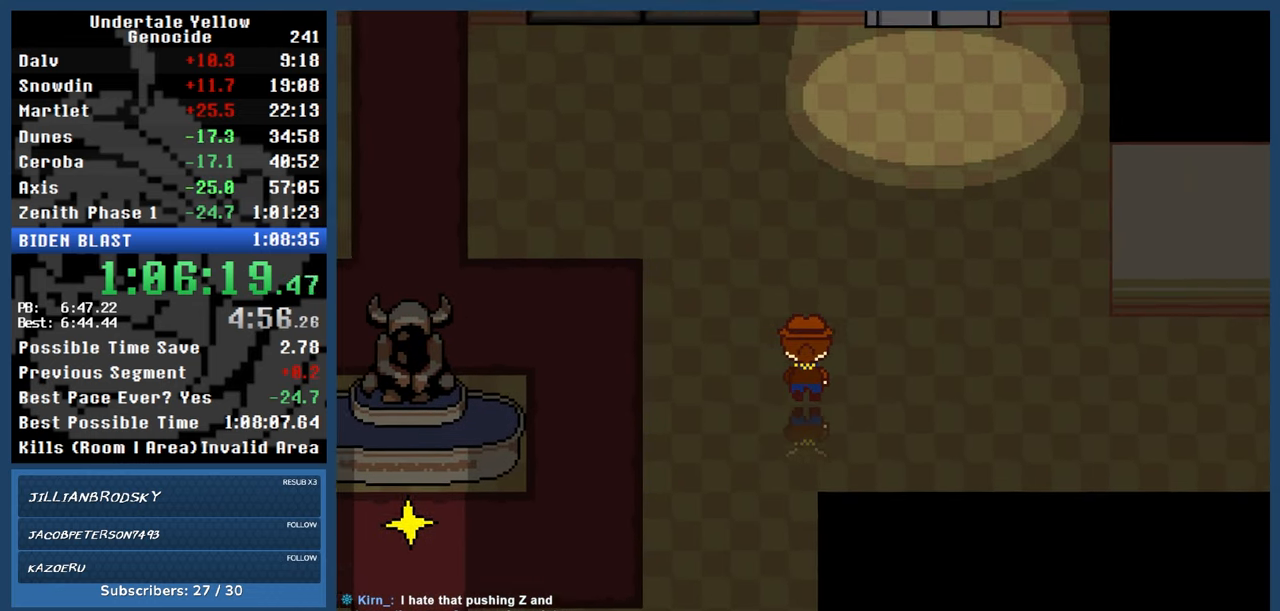
{"keys": ["up"], "events": [[300, "right", "up"]]}
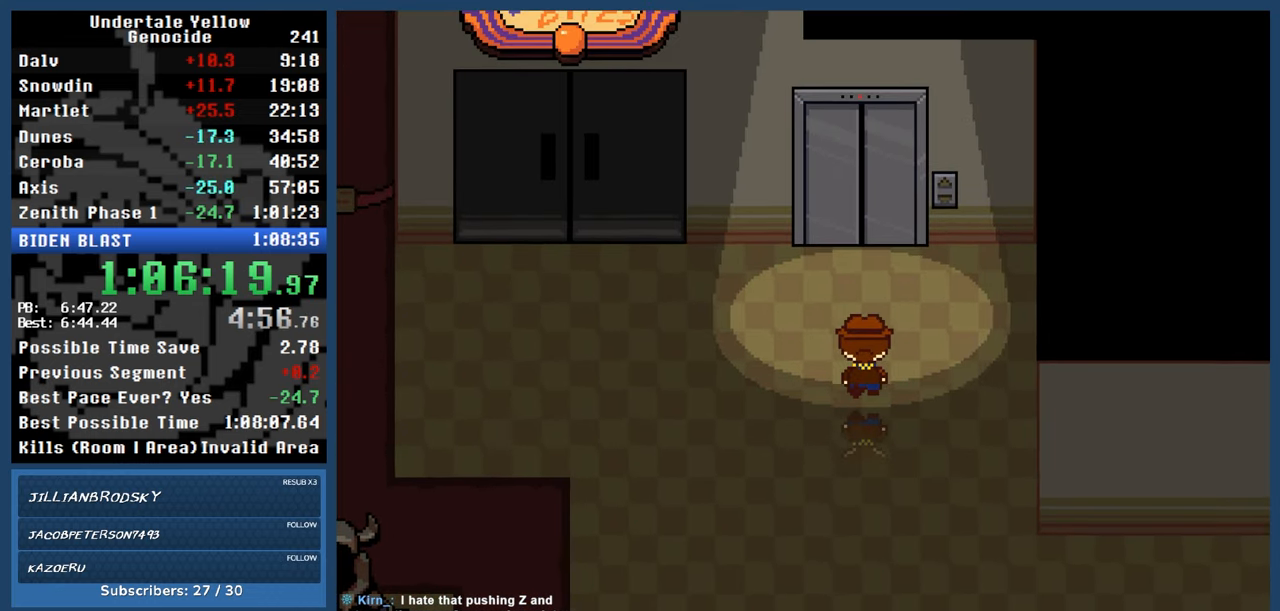
{"keys": ["automash"], "events": [[183, "automash", "down"], [383, "up", "up"]]}
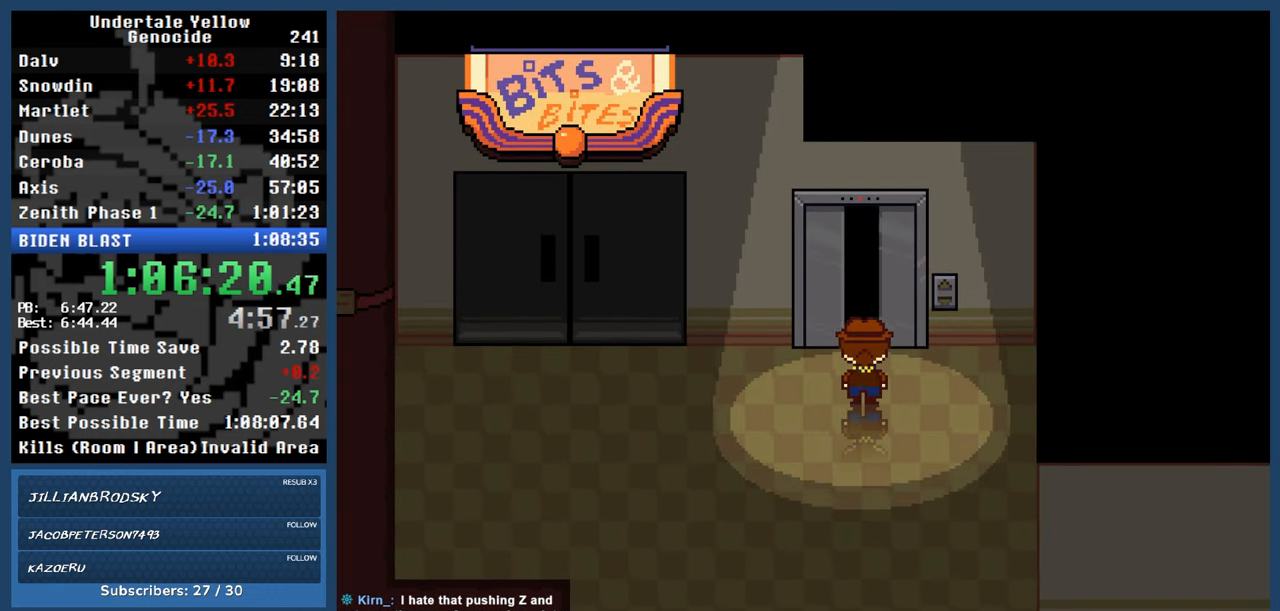
{"keys": ["automash"], "events": [[150, "z", "down"], [200, "z", "up"], [383, "x", "down"], [383, "z", "down"], [433, "x", "up"], [433, "z", "up"]]}
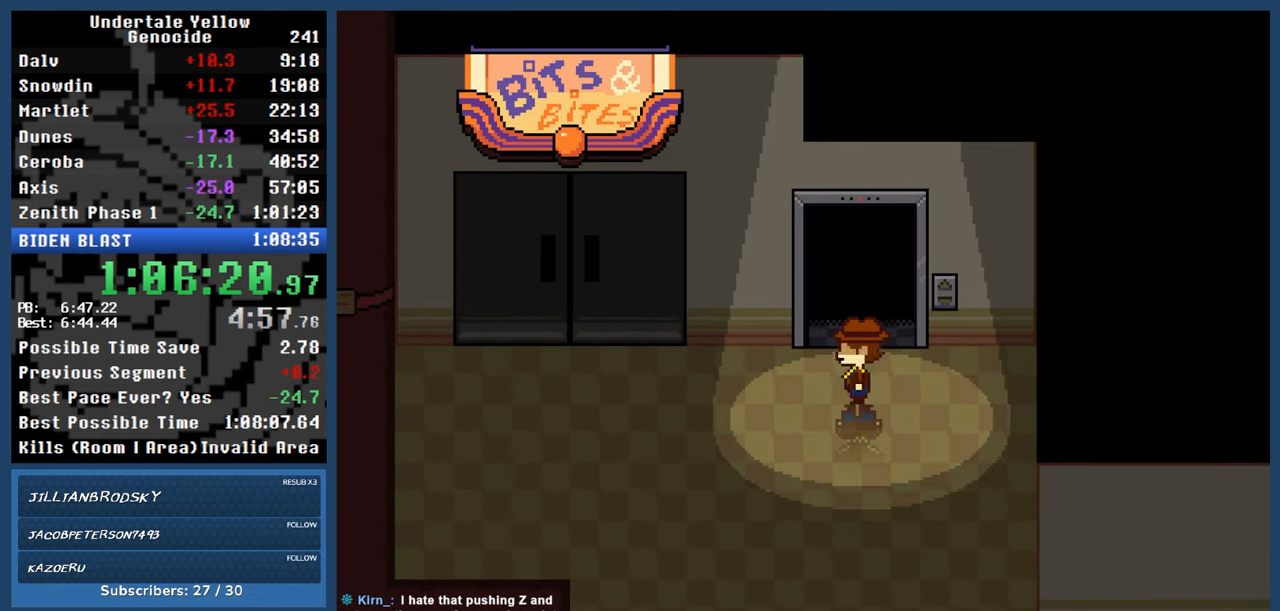
{"keys": ["automash"], "events": [[83, "x", "down"], [117, "x", "up"]]}
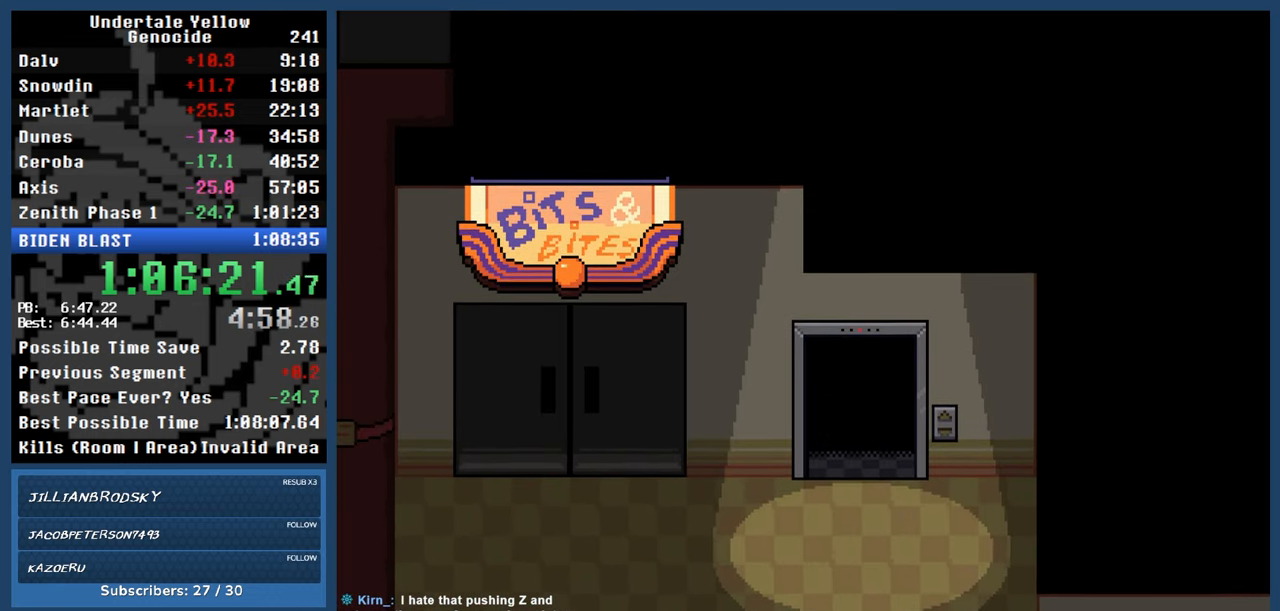
{"keys": ["automash"], "events": []}
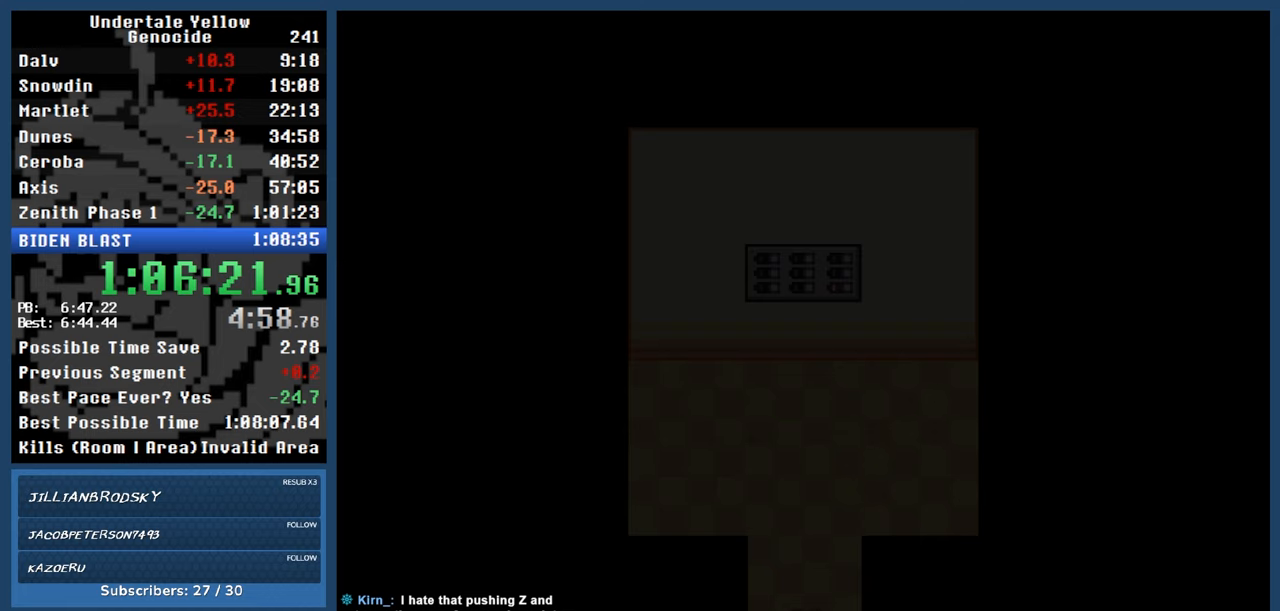
{"keys": ["automash"], "events": []}
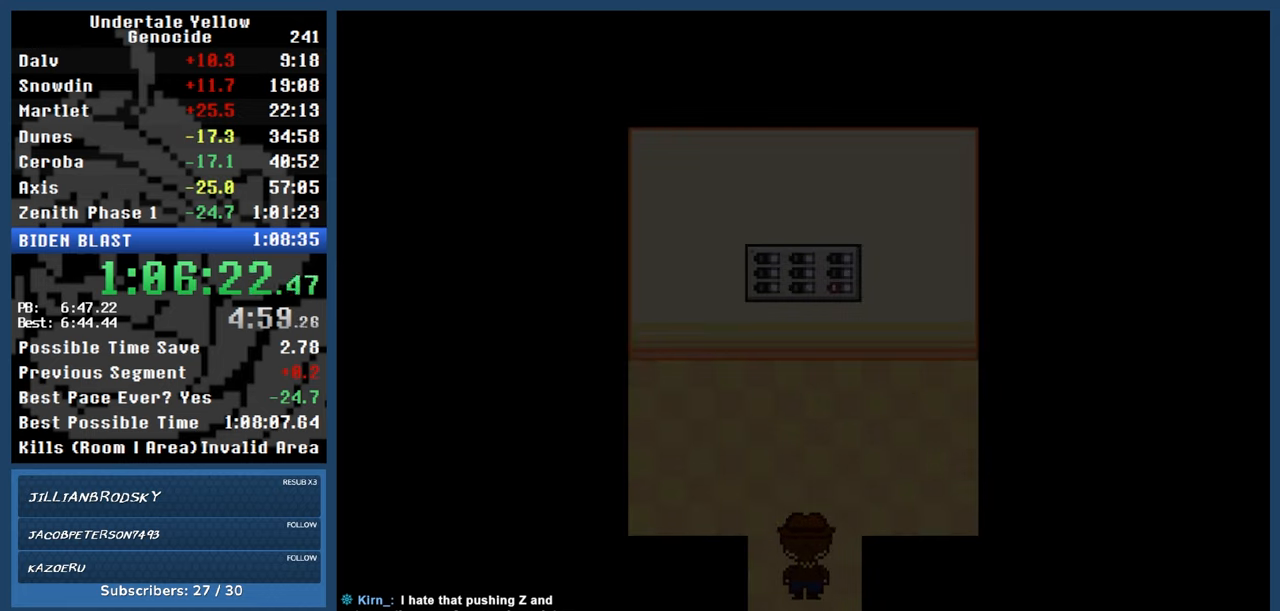
{"keys": ["automash"], "events": [[217, "z", "down"], [267, "z", "up"]]}
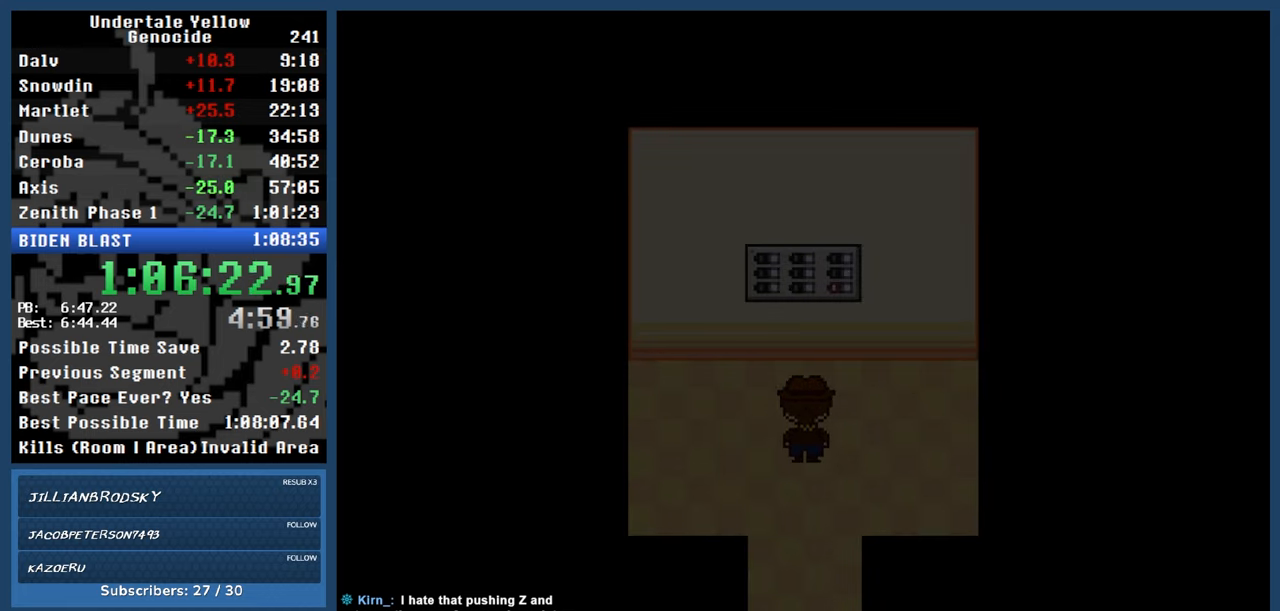
{"keys": ["automash"], "events": [[50, "x", "down"], [50, "z", "down"], [100, "x", "up"], [100, "z", "up"]]}
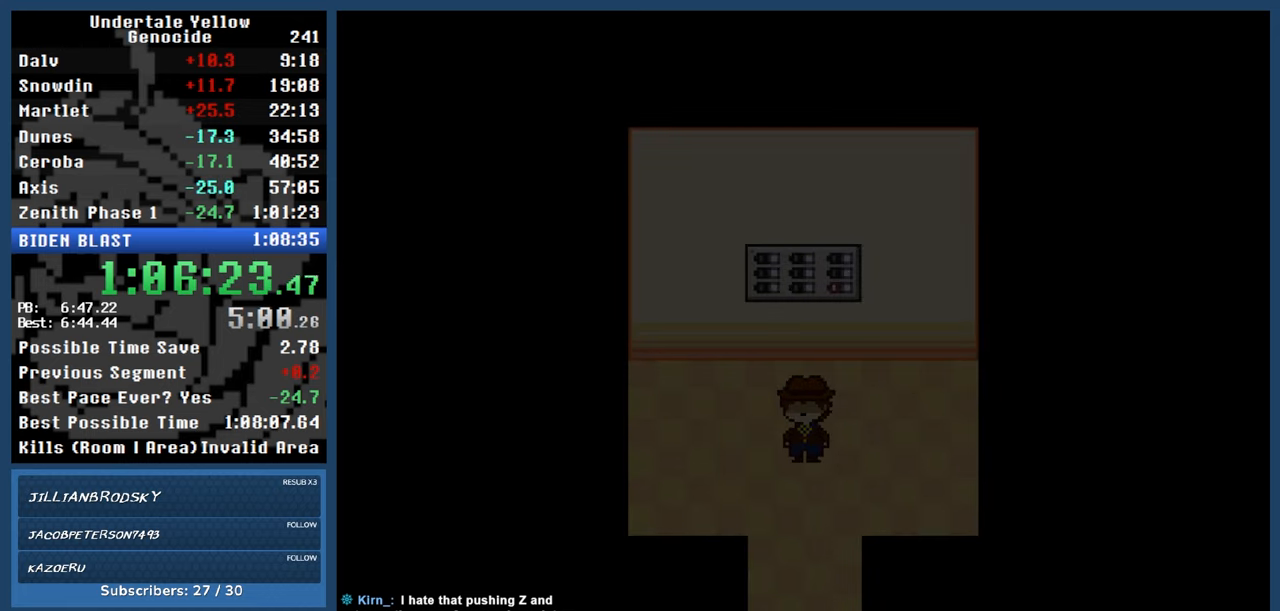
{"keys": ["automash"], "events": []}
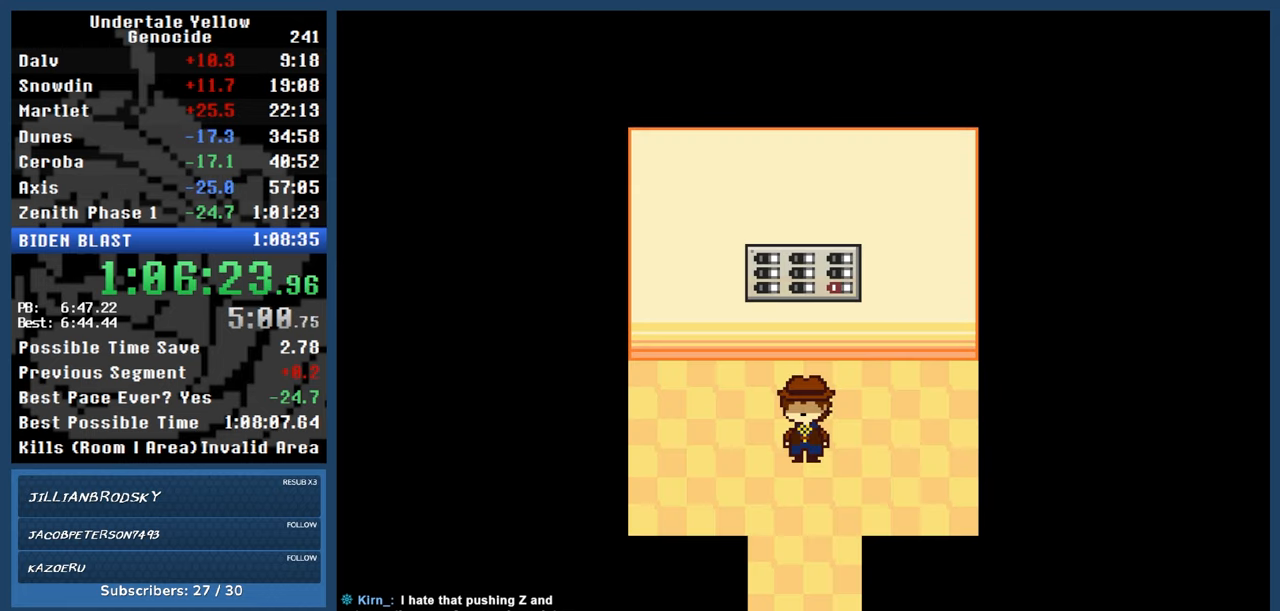
{"keys": ["automash"], "events": []}
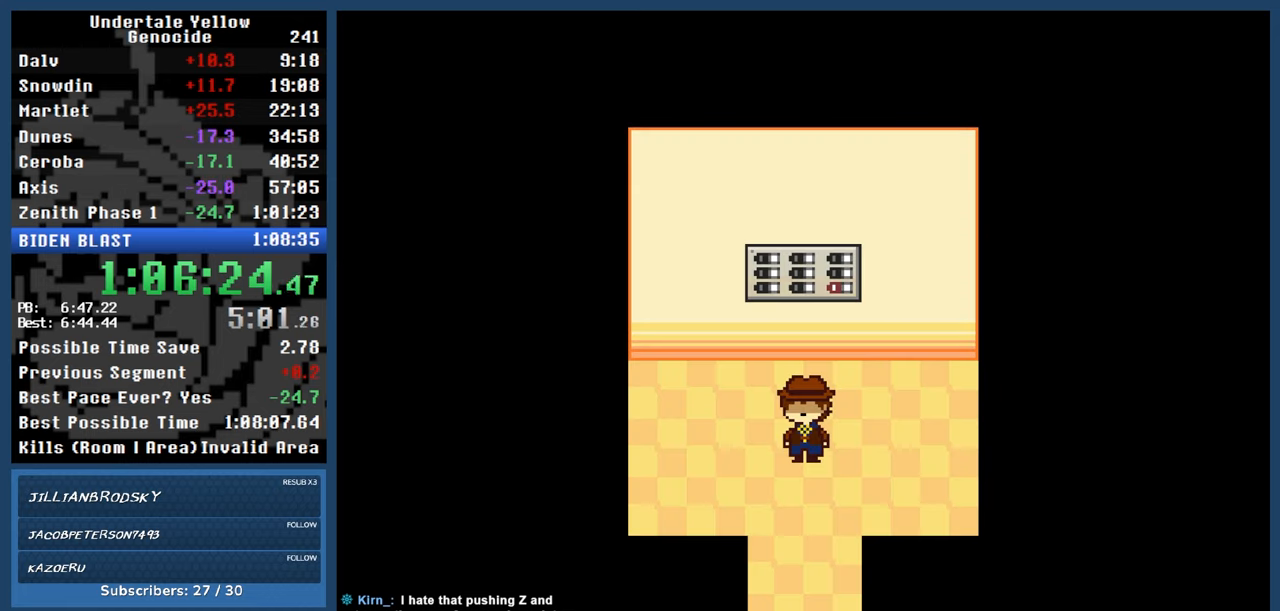
{"keys": ["automash"], "events": []}
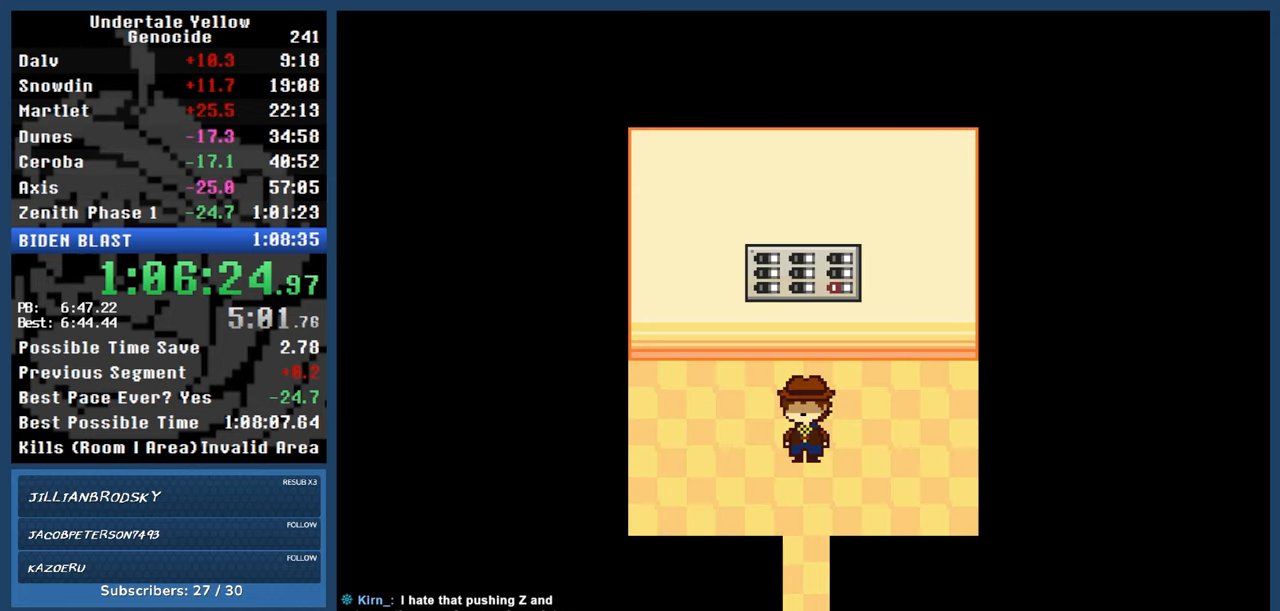
{"keys": ["automash"], "events": []}
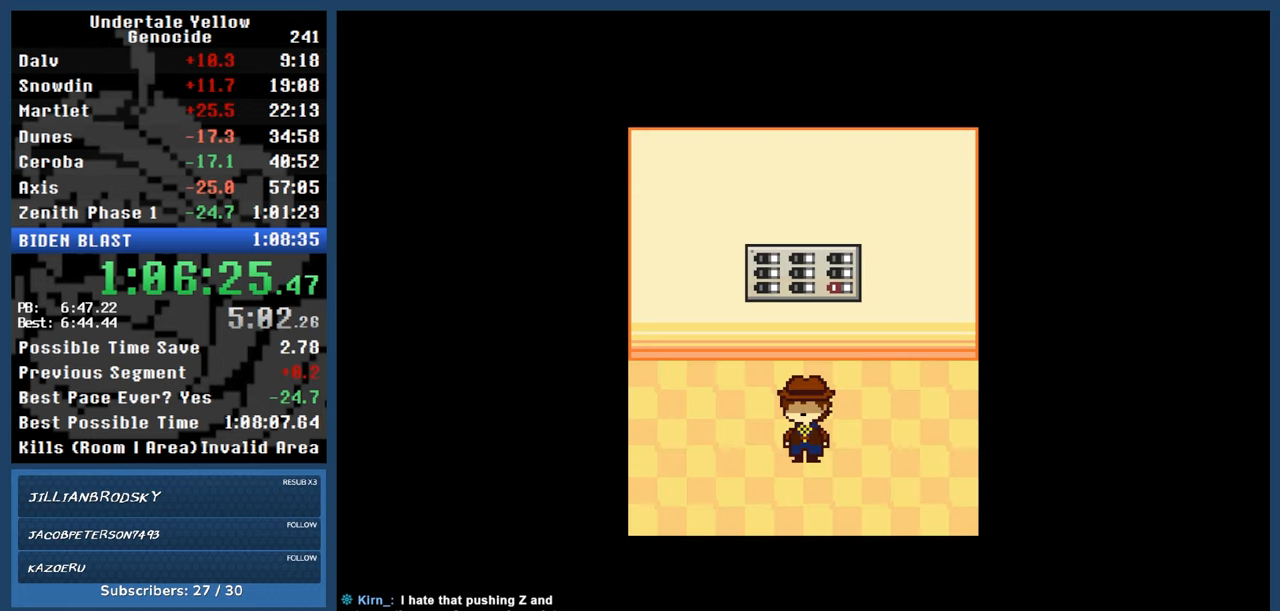
{"keys": ["automash"], "events": []}
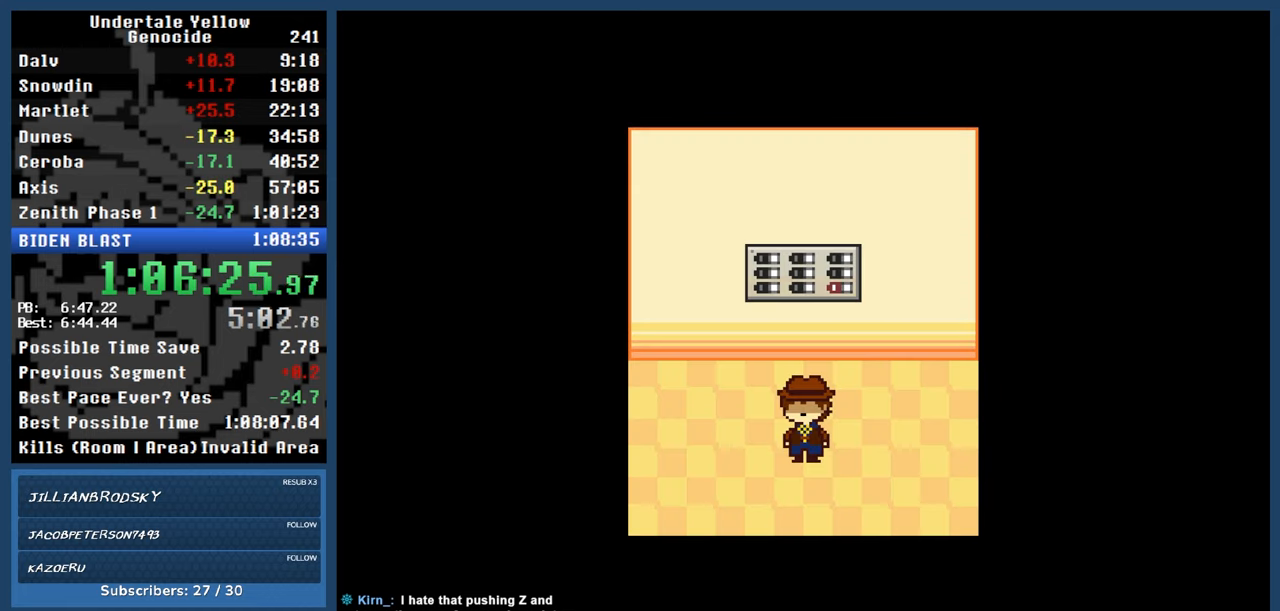
{"keys": ["automash"], "events": []}
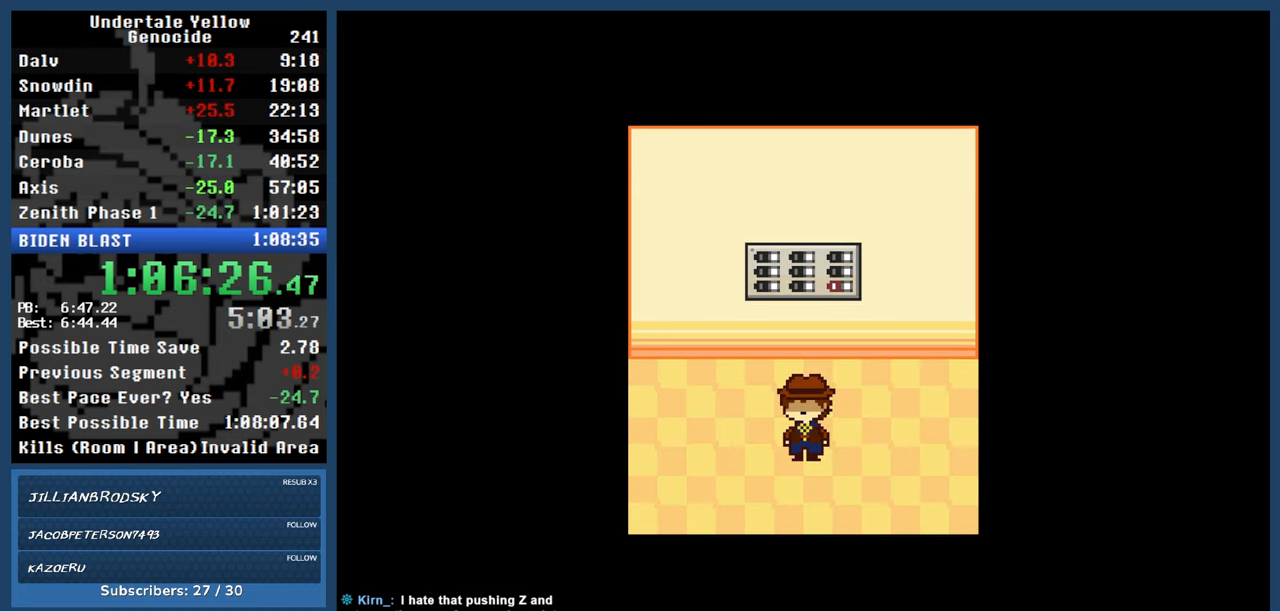
{"keys": ["automash"], "events": [[383, "z", "down"], [433, "z", "up"]]}
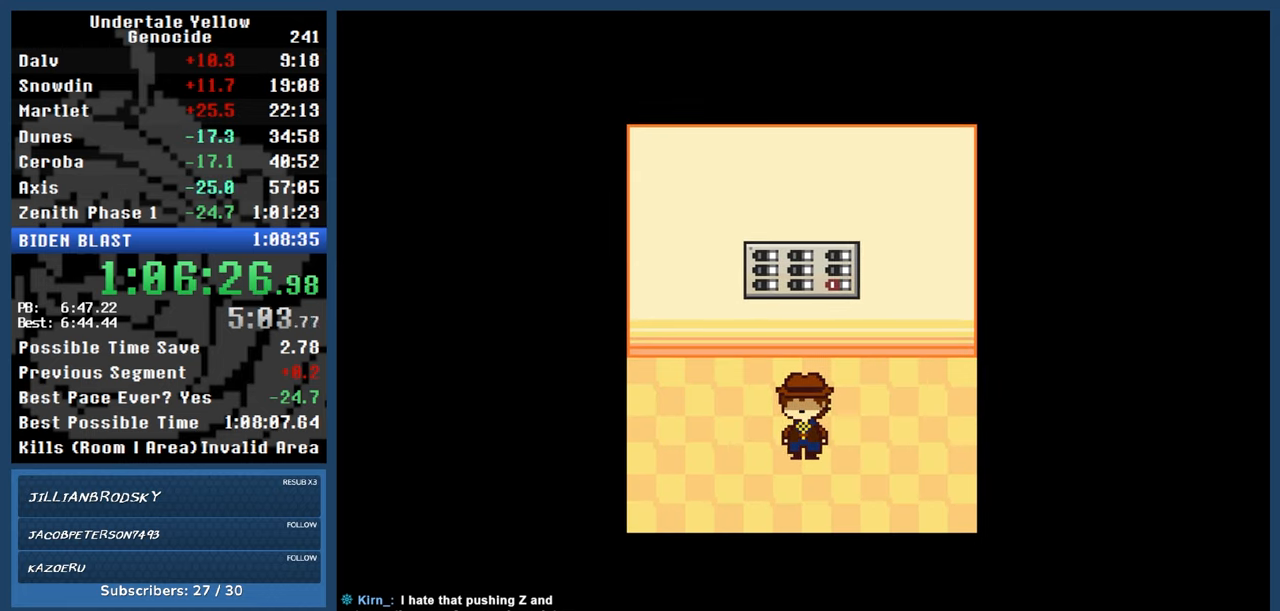
{"keys": ["automash"], "events": []}
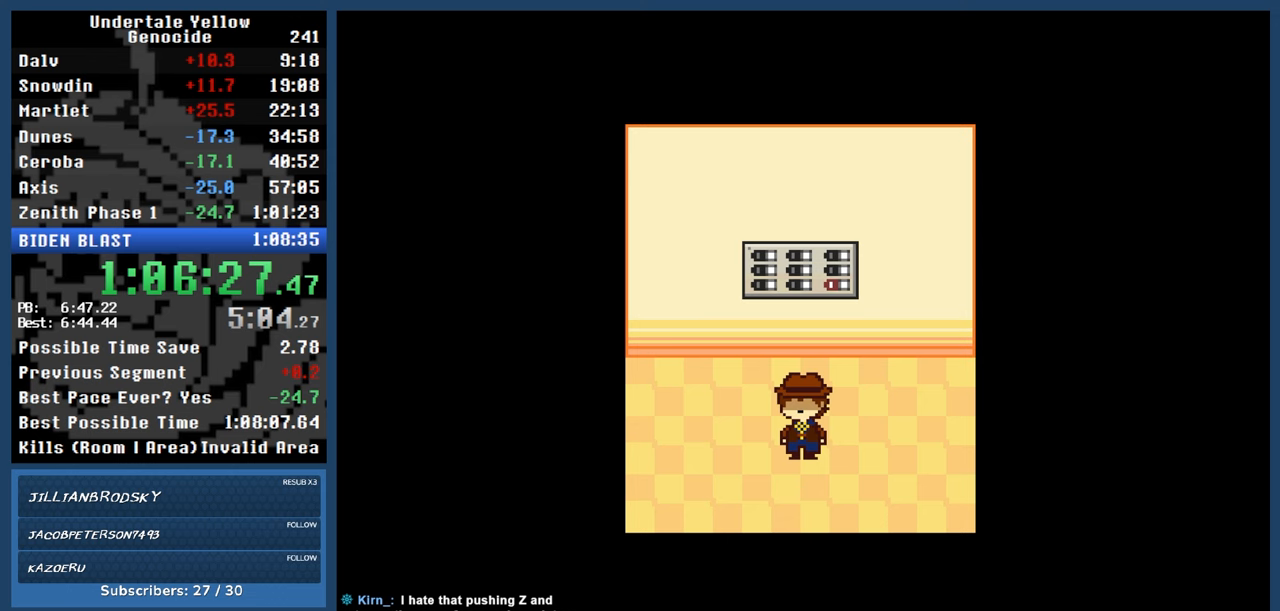
{"keys": ["automash"], "events": []}
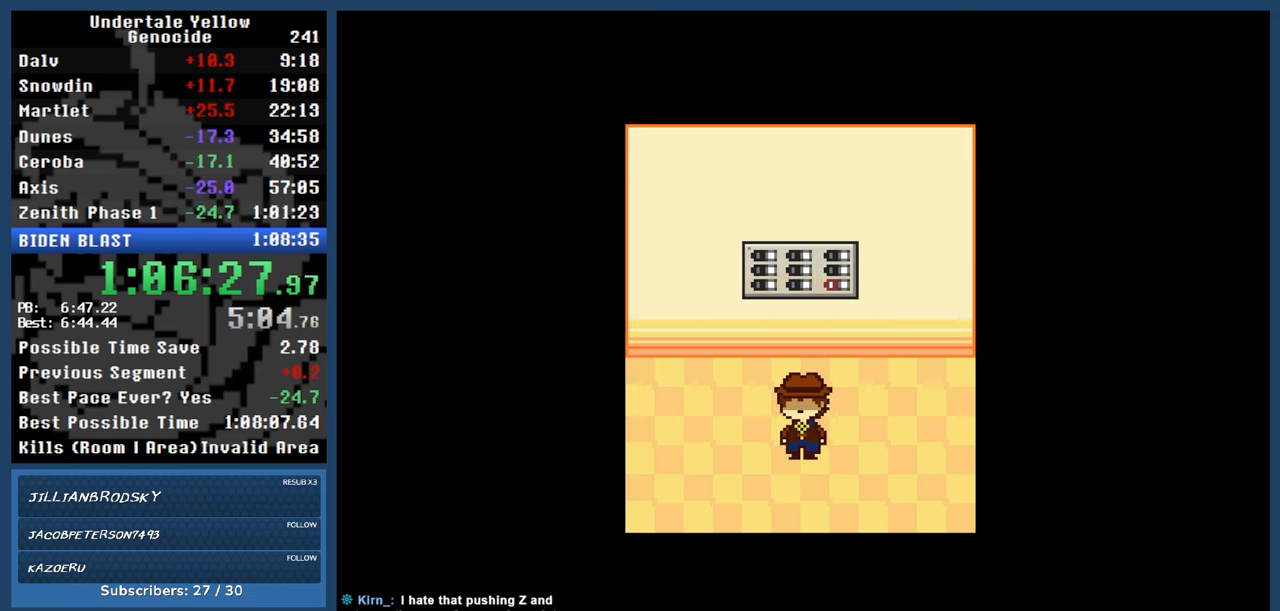
{"keys": ["automash"], "events": []}
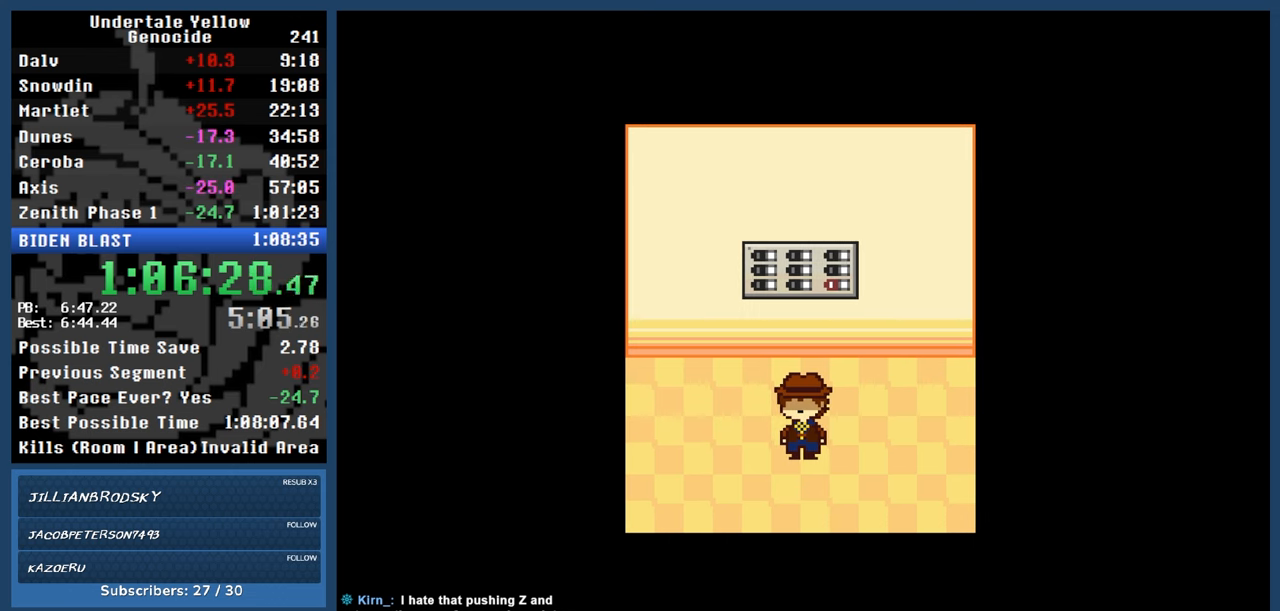
{"keys": ["automash"], "events": [[217, "z", "down"], [267, "z", "up"]]}
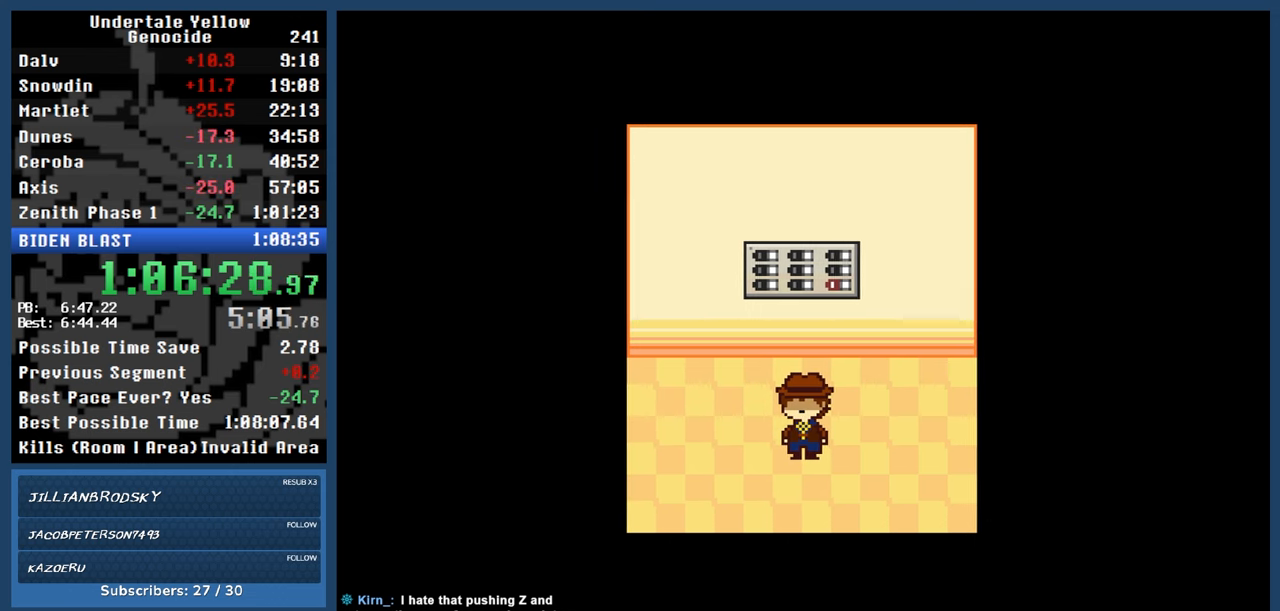
{"keys": ["automash"], "events": []}
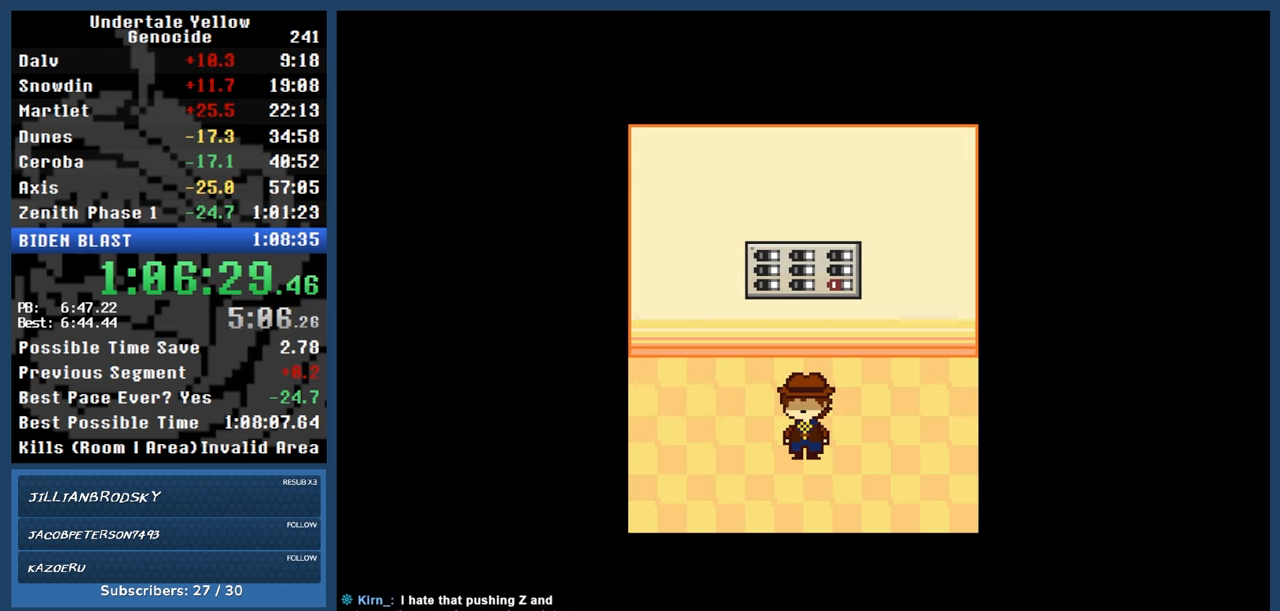
{"keys": ["automash"], "events": [[250, "z", "down"], [300, "z", "up"]]}
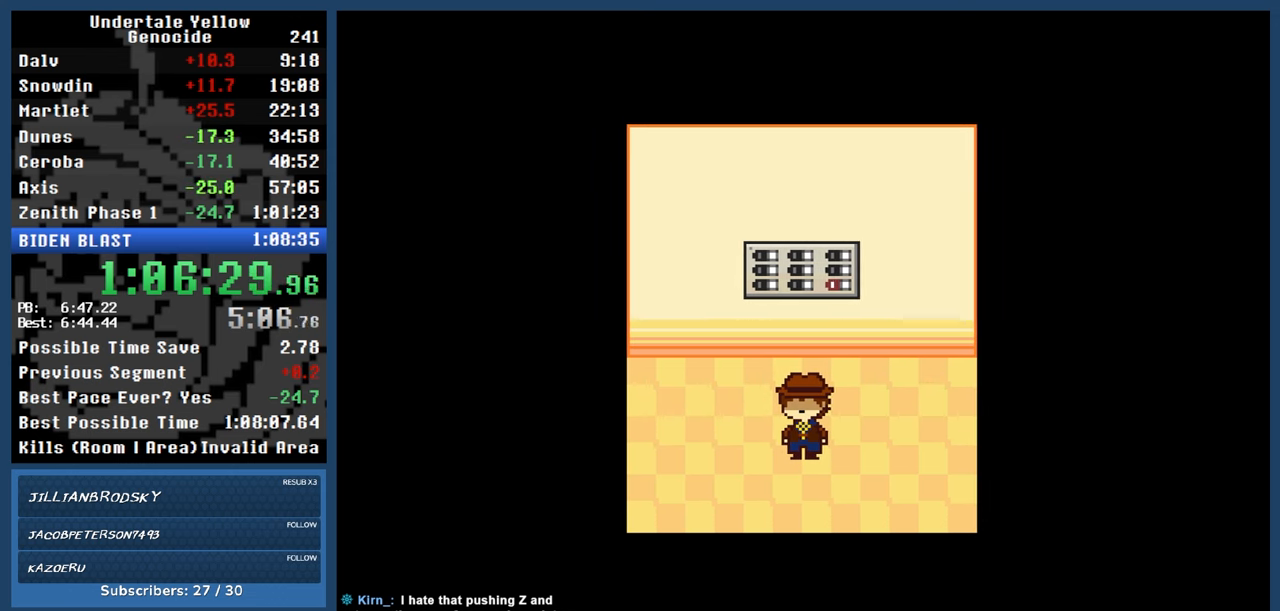
{"keys": ["automash"], "events": []}
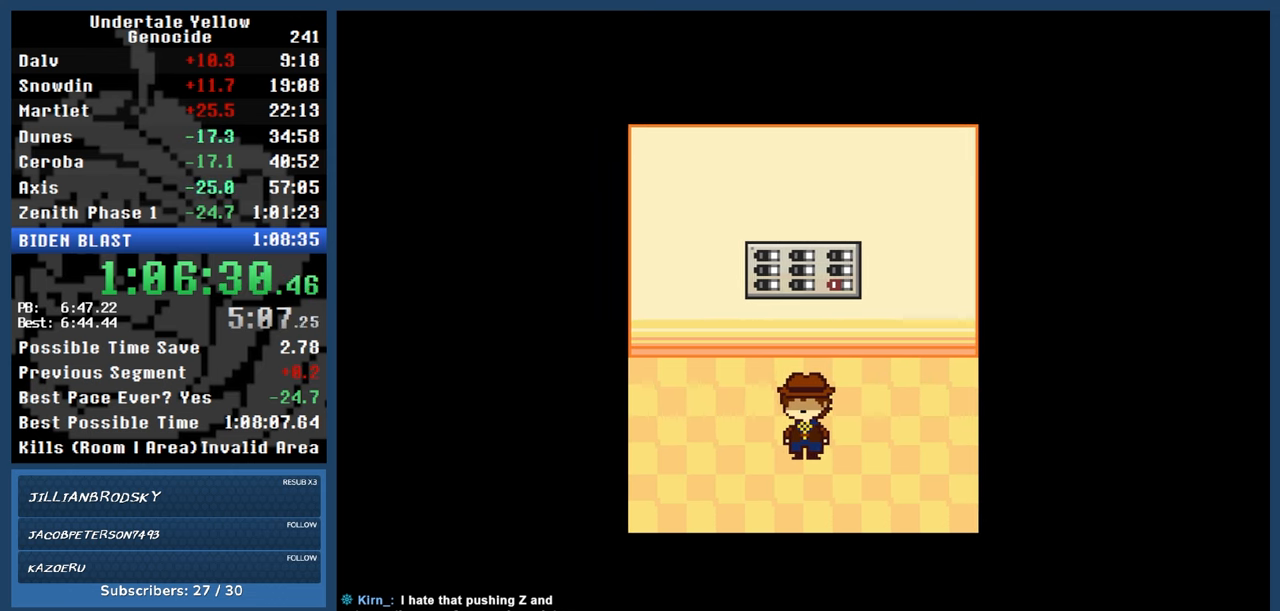
{"keys": ["automash"], "events": []}
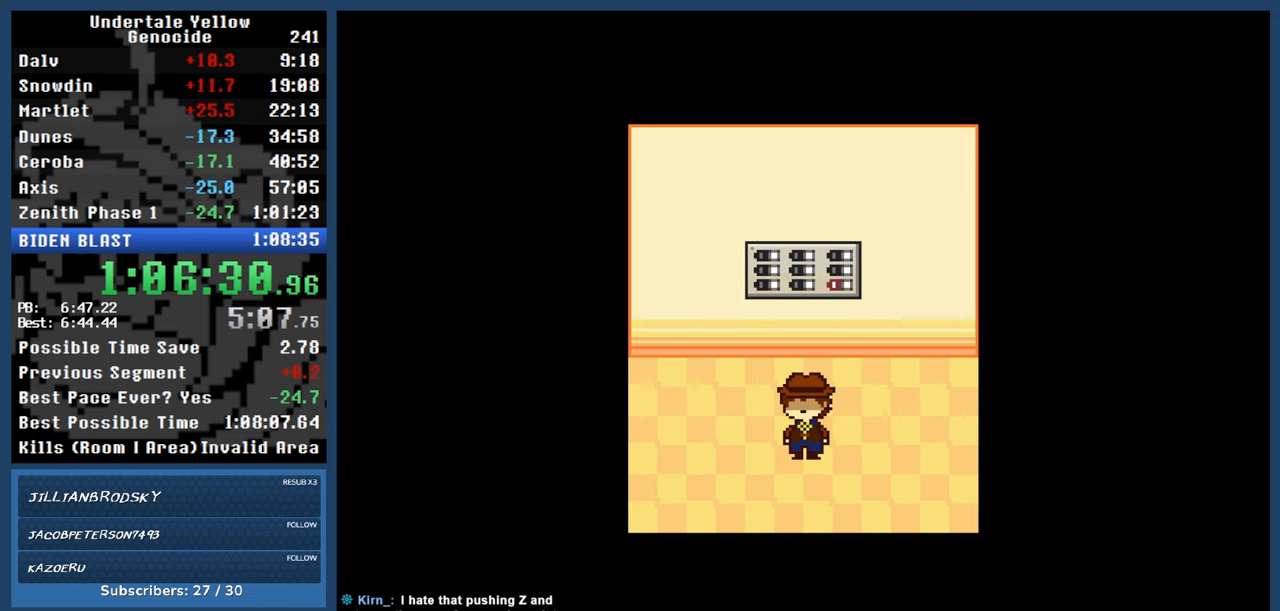
{"keys": ["automash"], "events": []}